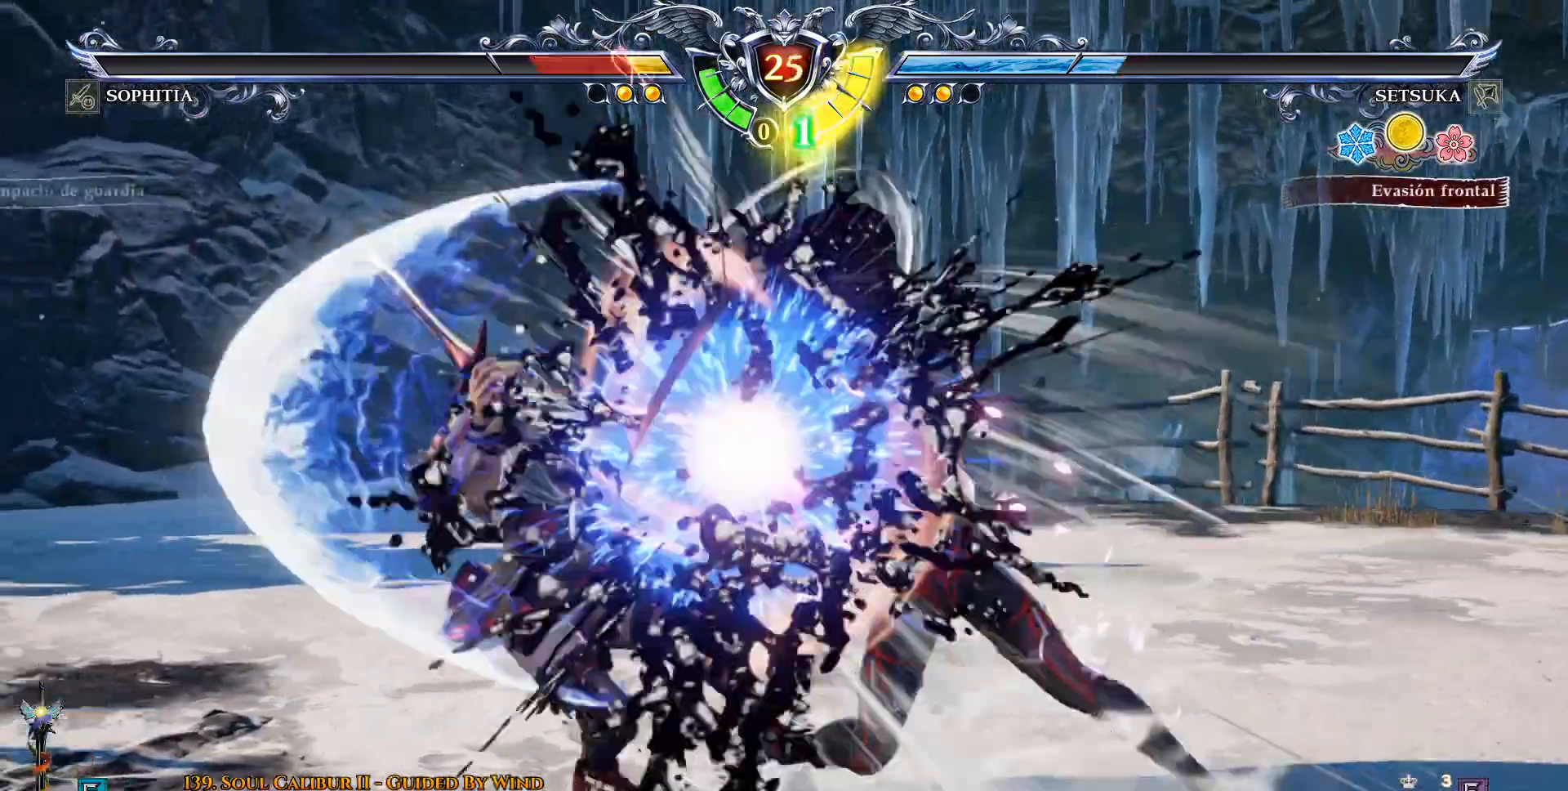
Gameplay with a controller (PlayStation layout); each line is a JSON object with the inputs held at the frame after it. "events" lists button and stick changes between this image and that frame as [ms after this image, input, new state], when the widget could be followed in between. Not read: DPAD_RIGHT.
{"buttons": ["DPAD_LEFT"], "left_stick": "center", "right_stick": "center", "events": [[500, "DPAD_LEFT", "down"]]}
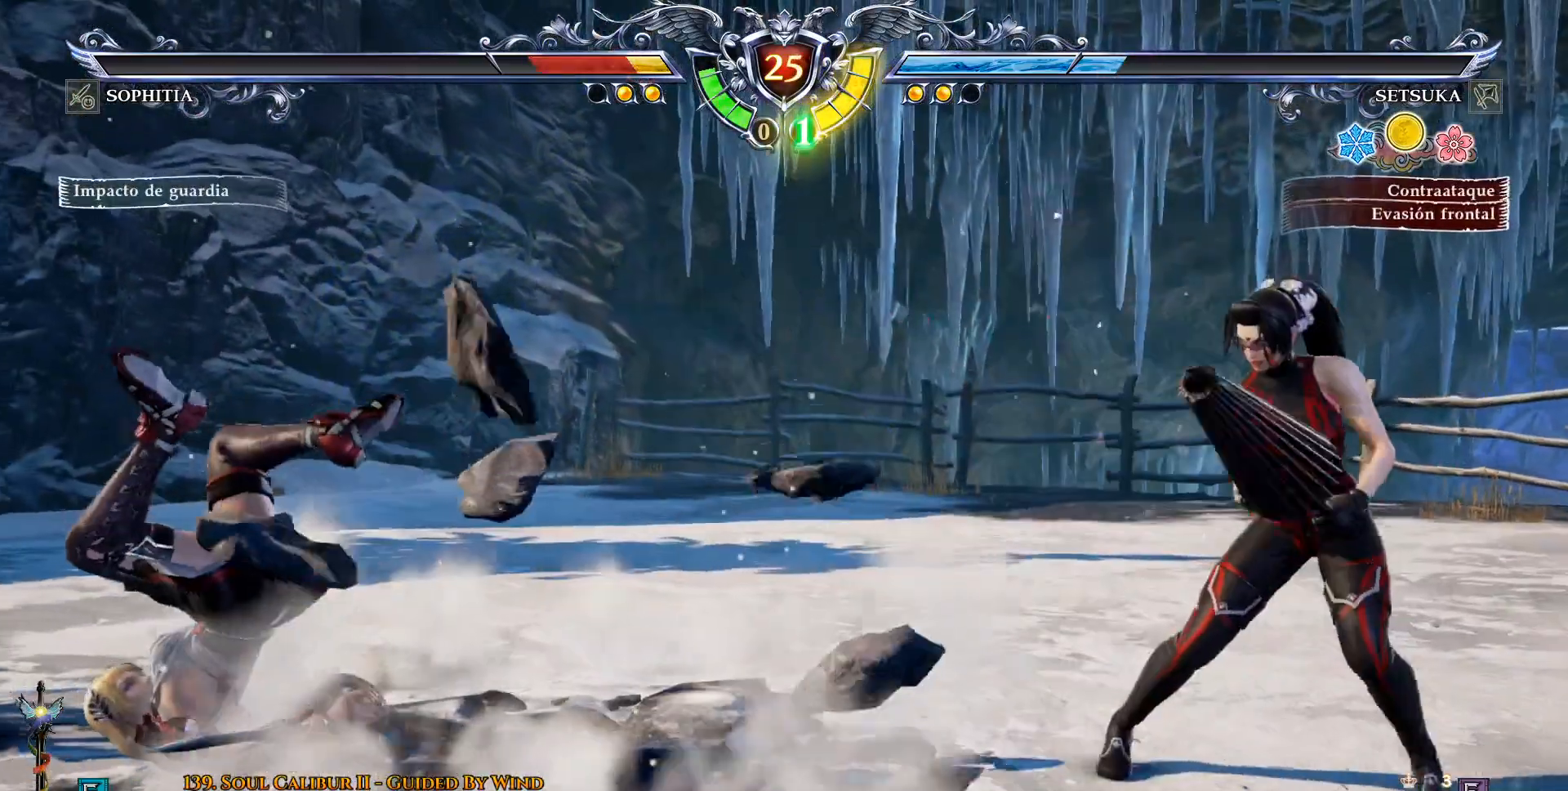
{"buttons": ["DPAD_LEFT"], "left_stick": "center", "right_stick": "center", "events": []}
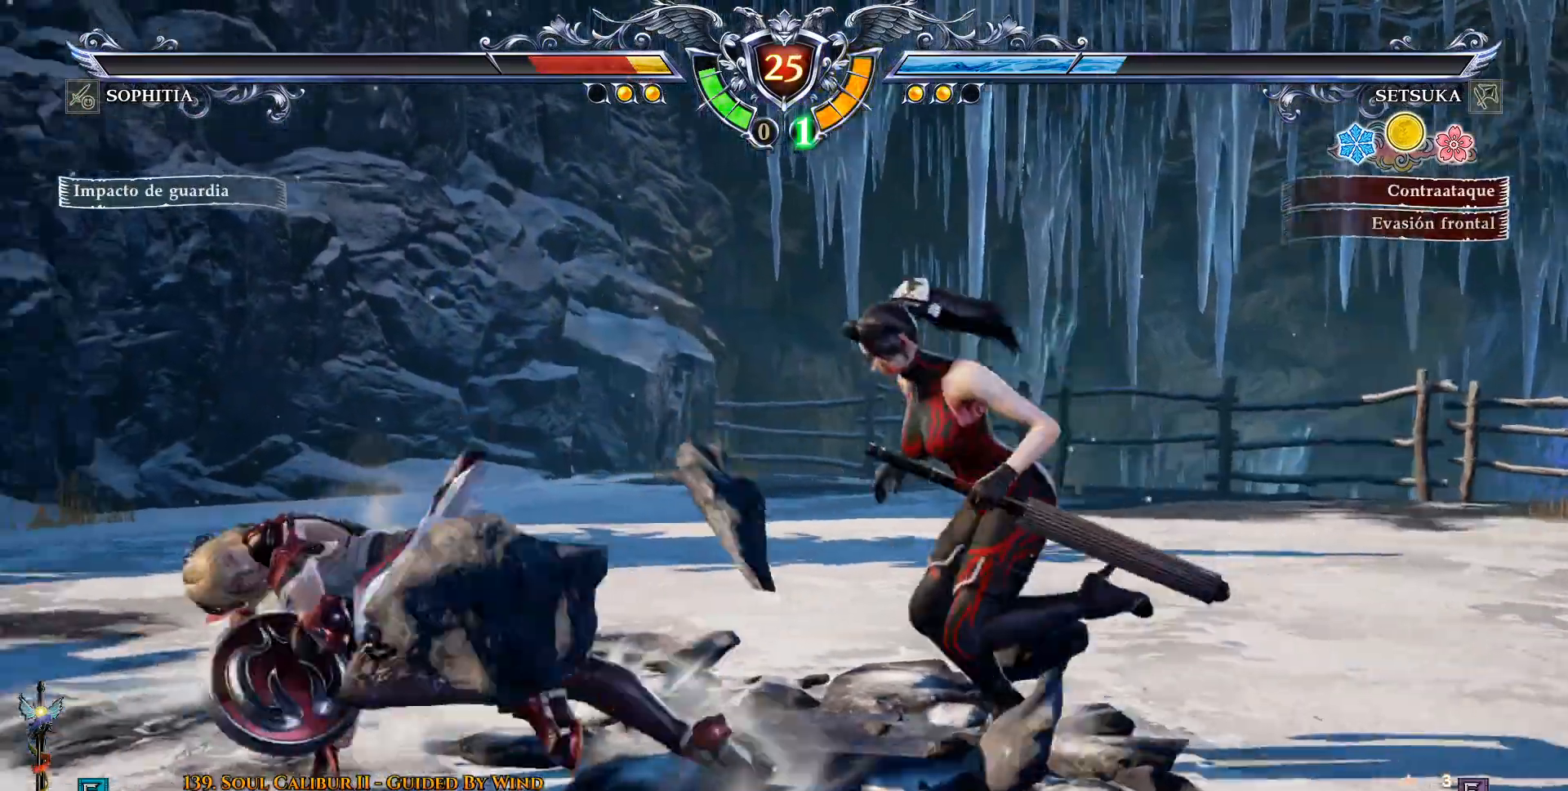
{"buttons": ["CROSS"], "left_stick": "center", "right_stick": "center", "events": [[217, "CROSS", "down"], [250, "DPAD_UP", "down"], [417, "DPAD_LEFT", "up"], [417, "DPAD_UP", "up"]]}
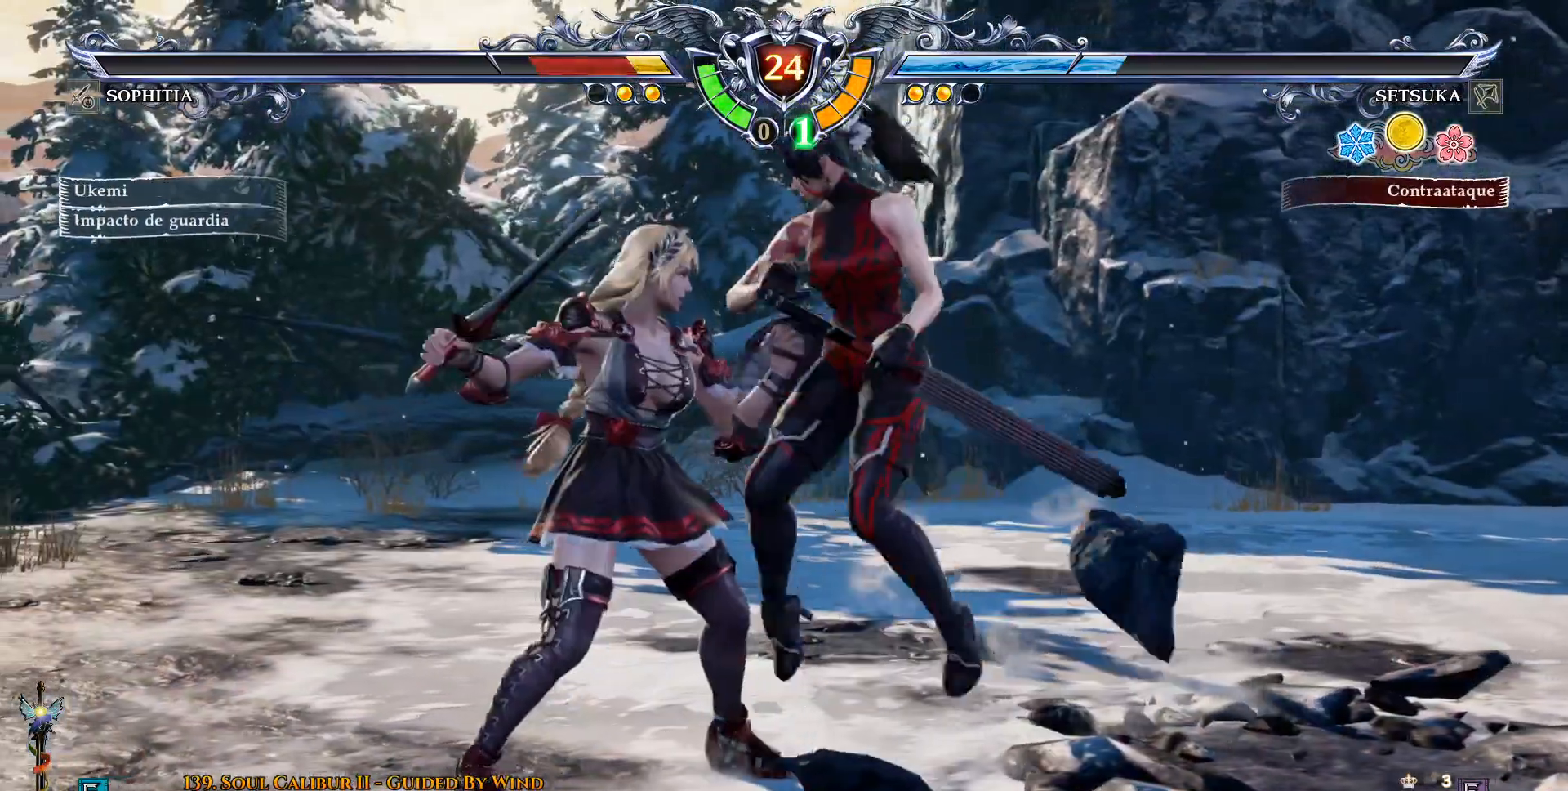
{"buttons": ["TRIANGLE"], "left_stick": "center", "right_stick": "center", "events": [[50, "CROSS", "up"], [200, "DPAD_DOWN", "down"], [267, "SQUARE", "down"], [283, "CROSS", "down"], [300, "DPAD_DOWN", "up"], [433, "CROSS", "up"], [433, "SQUARE", "up"], [467, "TRIANGLE", "down"]]}
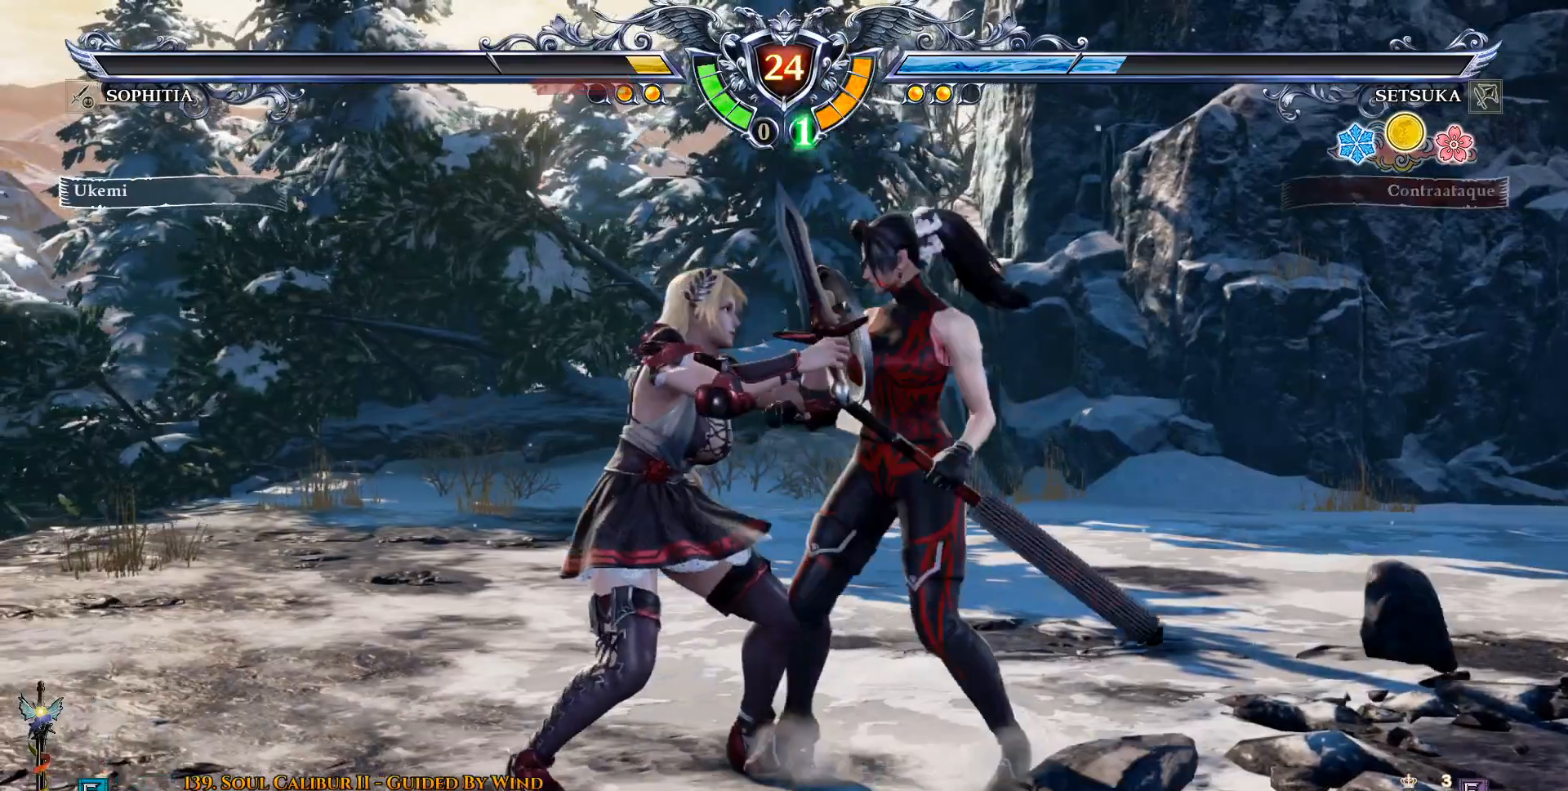
{"buttons": [], "left_stick": "center", "right_stick": "center", "events": [[67, "TRIANGLE", "up"], [167, "TRIANGLE", "down"], [233, "TRIANGLE", "up"]]}